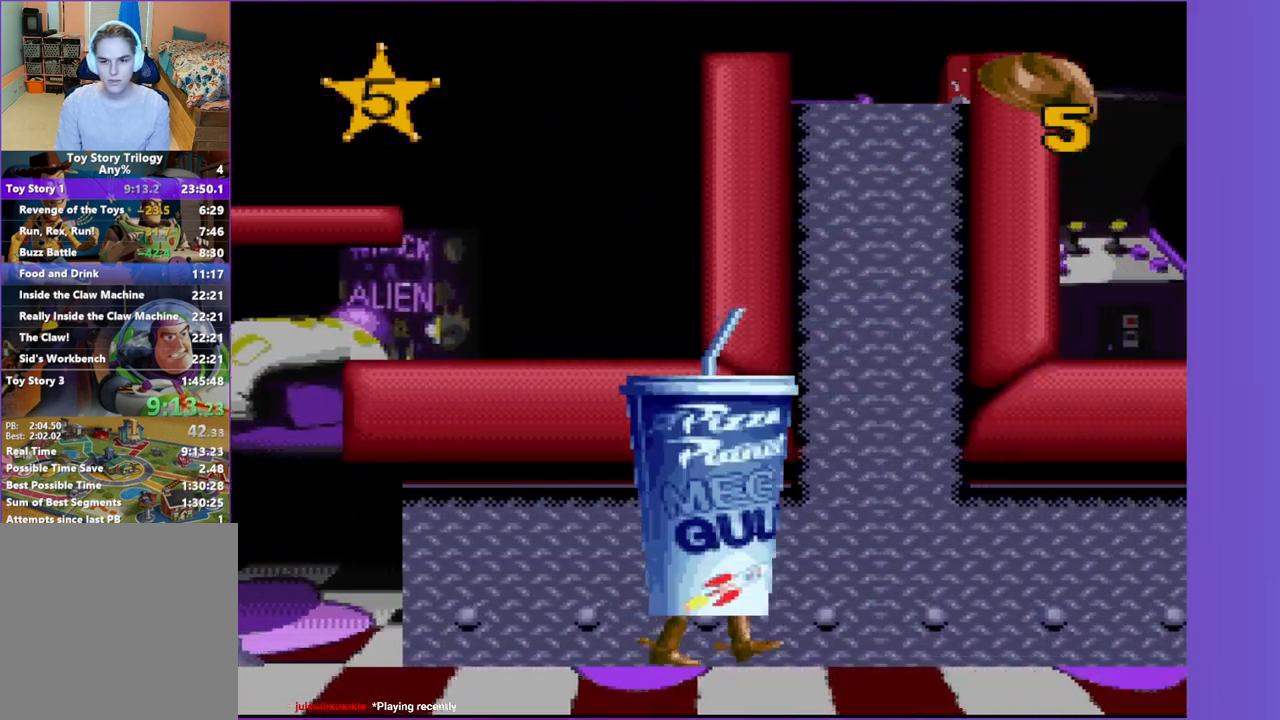
Gameplay with a controller (Xbox layout); each line is a JSON object with the inputs held at the frame after it. "events" lists button and stick changes between this image and that frame as [ms after this image, input, new state], when the widget could be followed in between. Not read: L3 R3 left_stick right_stick.
{"buttons": ["DPAD_RIGHT"], "events": []}
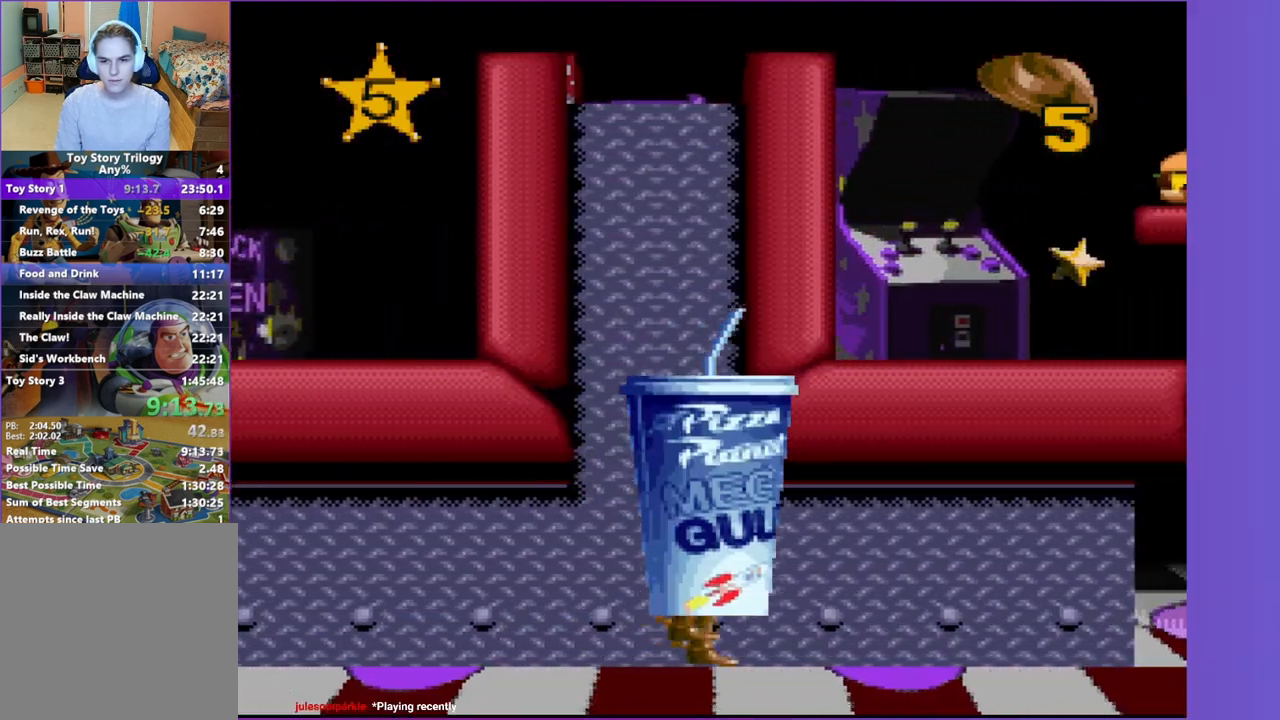
{"buttons": ["A", "DPAD_RIGHT"], "events": [[400, "A", "down"]]}
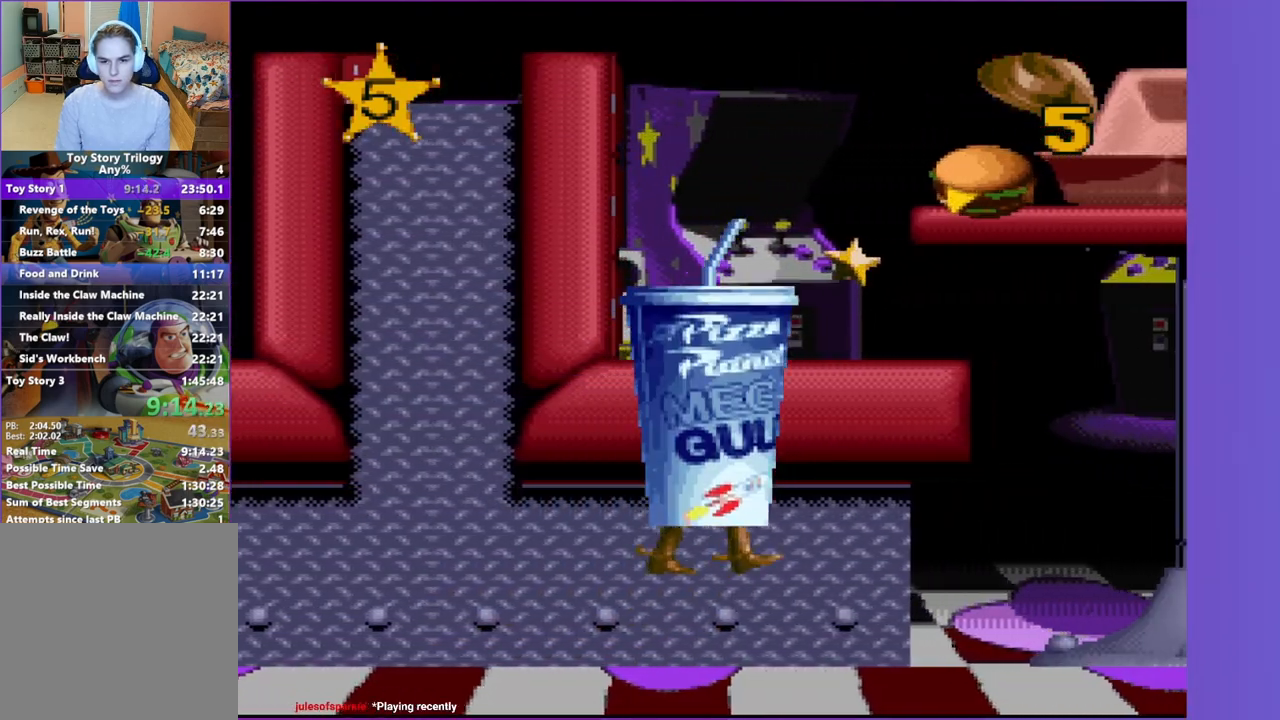
{"buttons": [], "events": [[17, "A", "up"], [233, "DPAD_RIGHT", "up"]]}
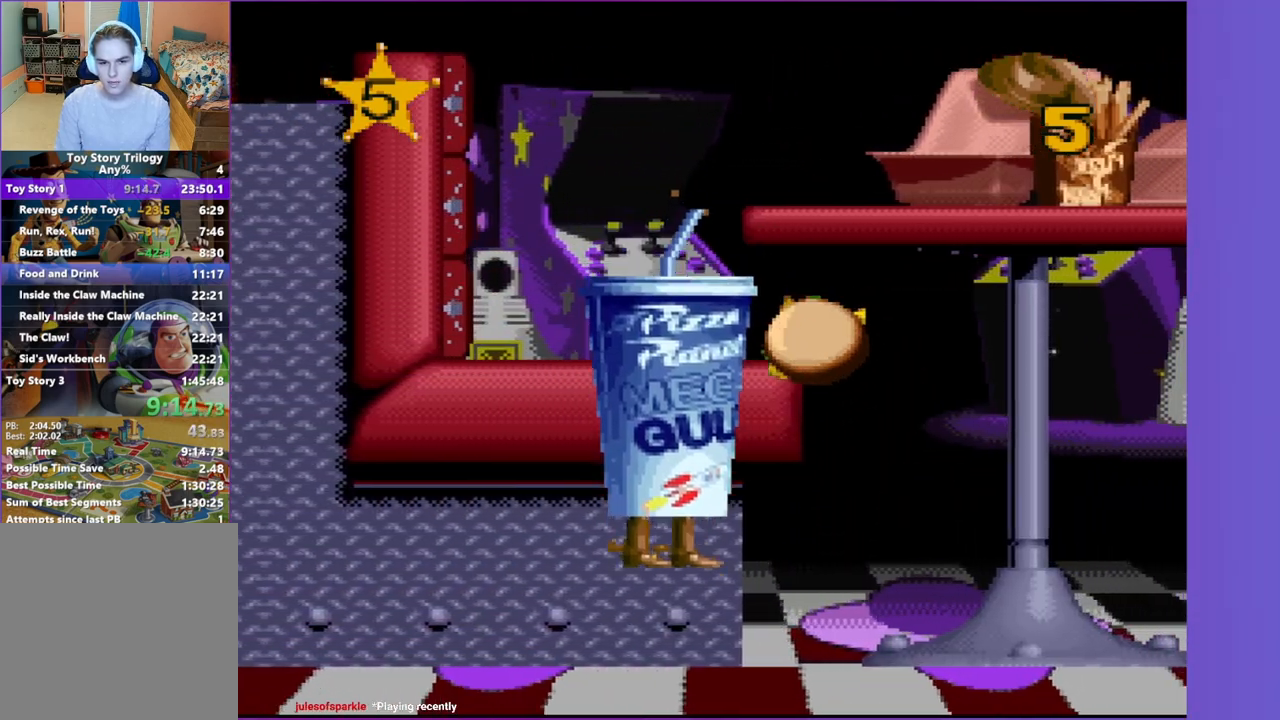
{"buttons": ["DPAD_RIGHT"], "events": [[117, "A", "down"], [133, "DPAD_RIGHT", "down"], [217, "A", "up"]]}
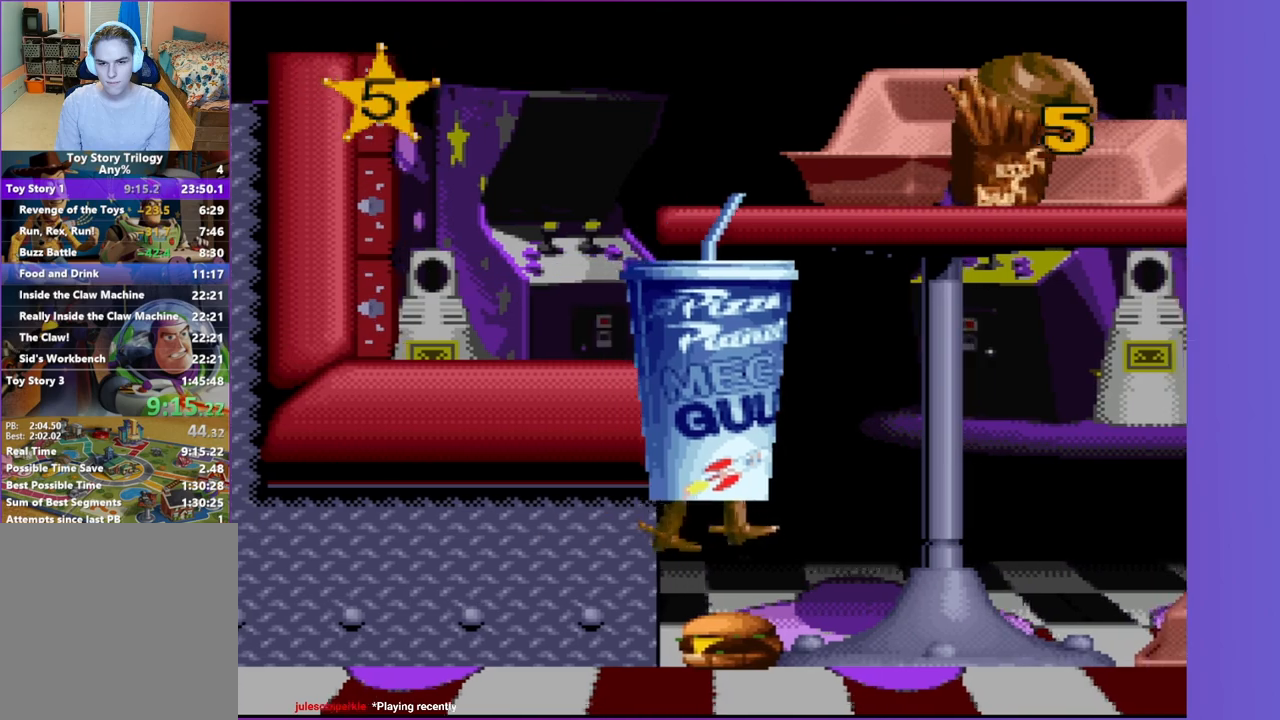
{"buttons": ["A", "DPAD_RIGHT"], "events": [[150, "DPAD_RIGHT", "up"], [300, "A", "down"], [400, "DPAD_RIGHT", "down"]]}
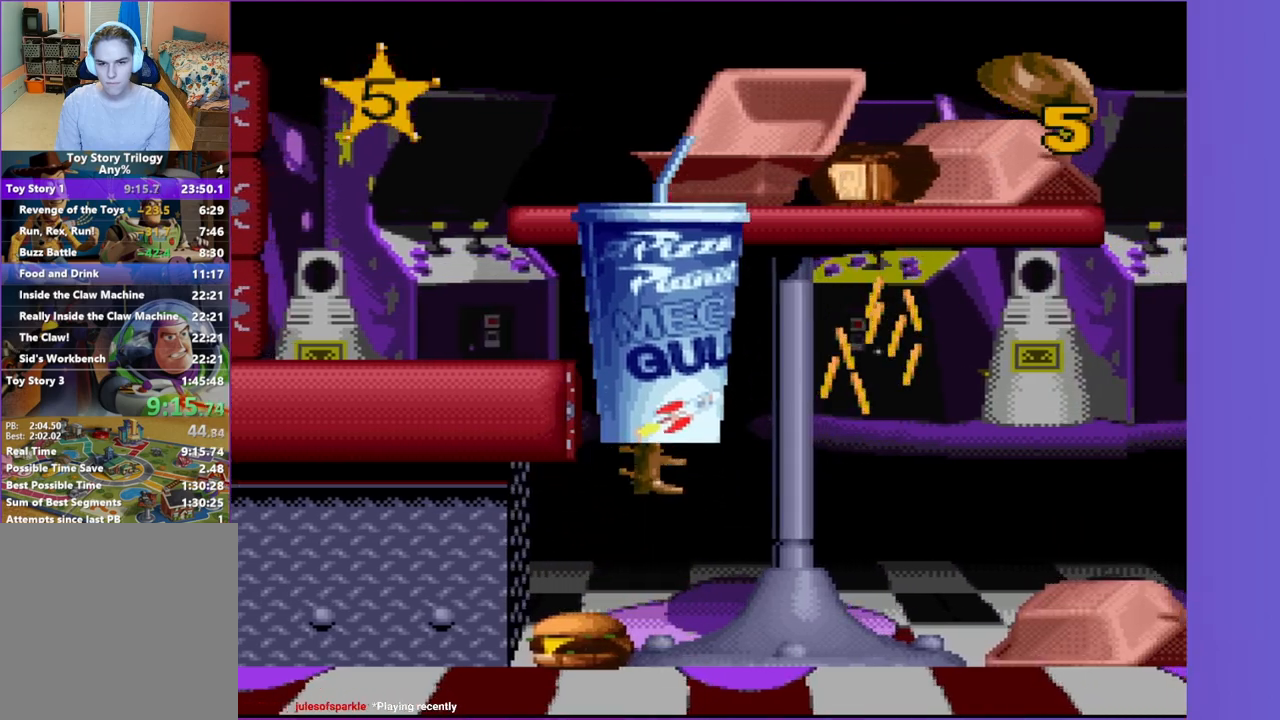
{"buttons": ["DPAD_RIGHT"], "events": [[33, "A", "up"]]}
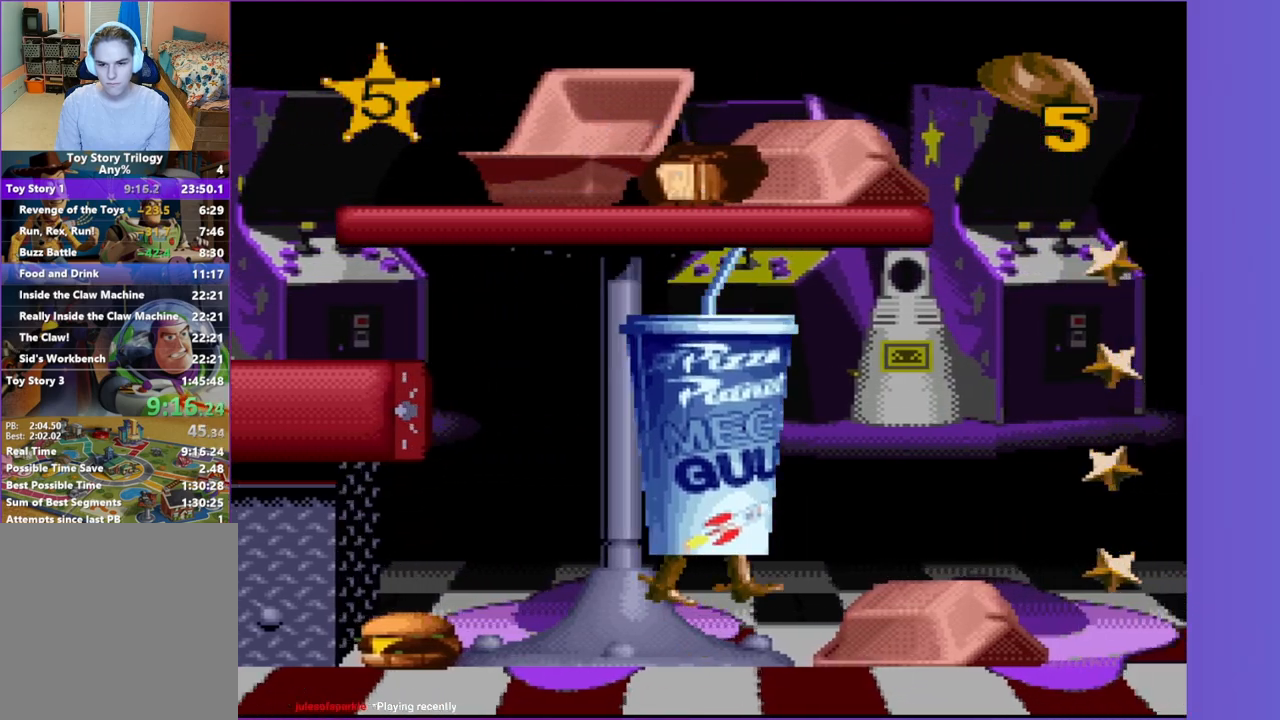
{"buttons": ["DPAD_RIGHT"], "events": []}
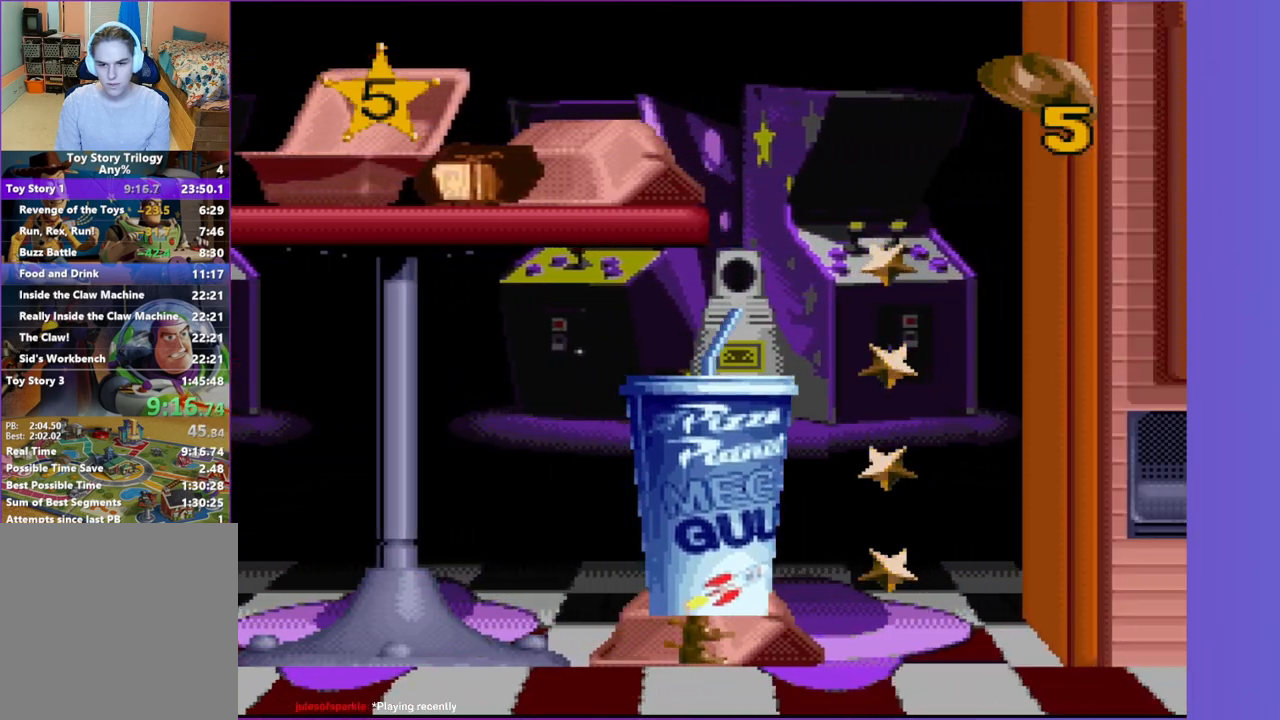
{"buttons": ["DPAD_RIGHT"], "events": [[267, "A", "down"], [400, "A", "up"]]}
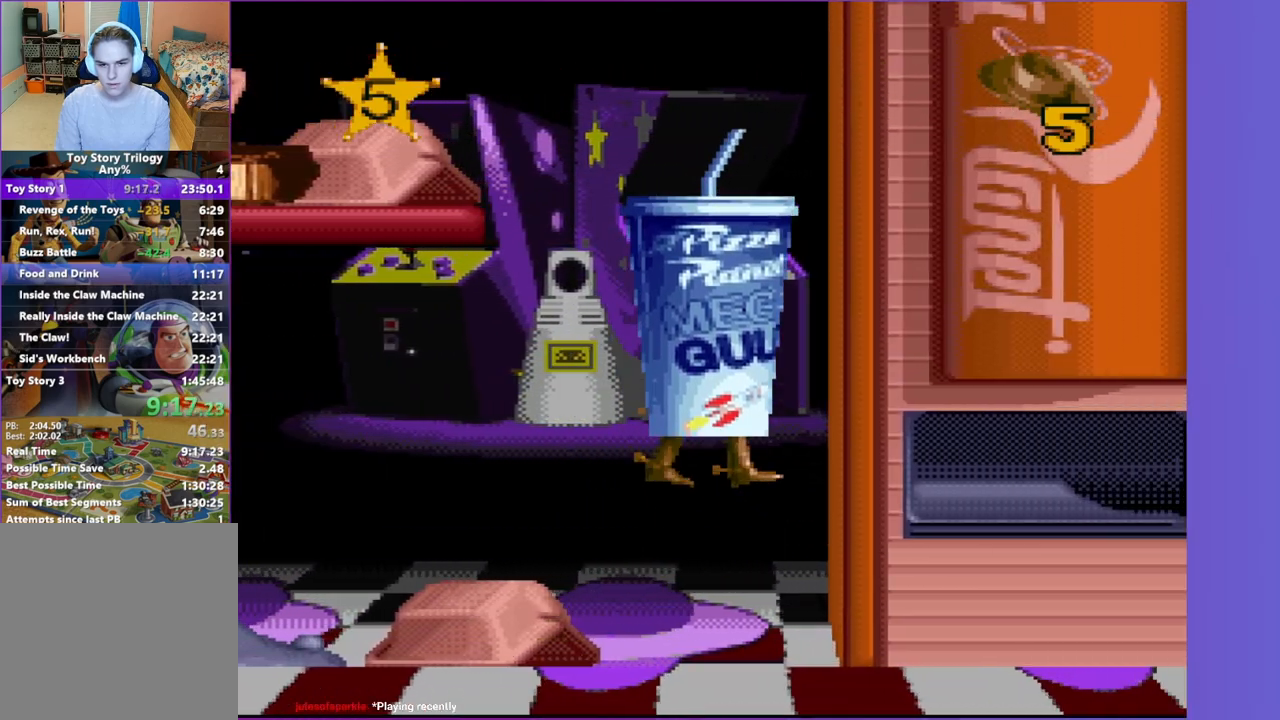
{"buttons": ["DPAD_RIGHT"], "events": [[117, "DPAD_RIGHT", "up"], [400, "DPAD_RIGHT", "down"]]}
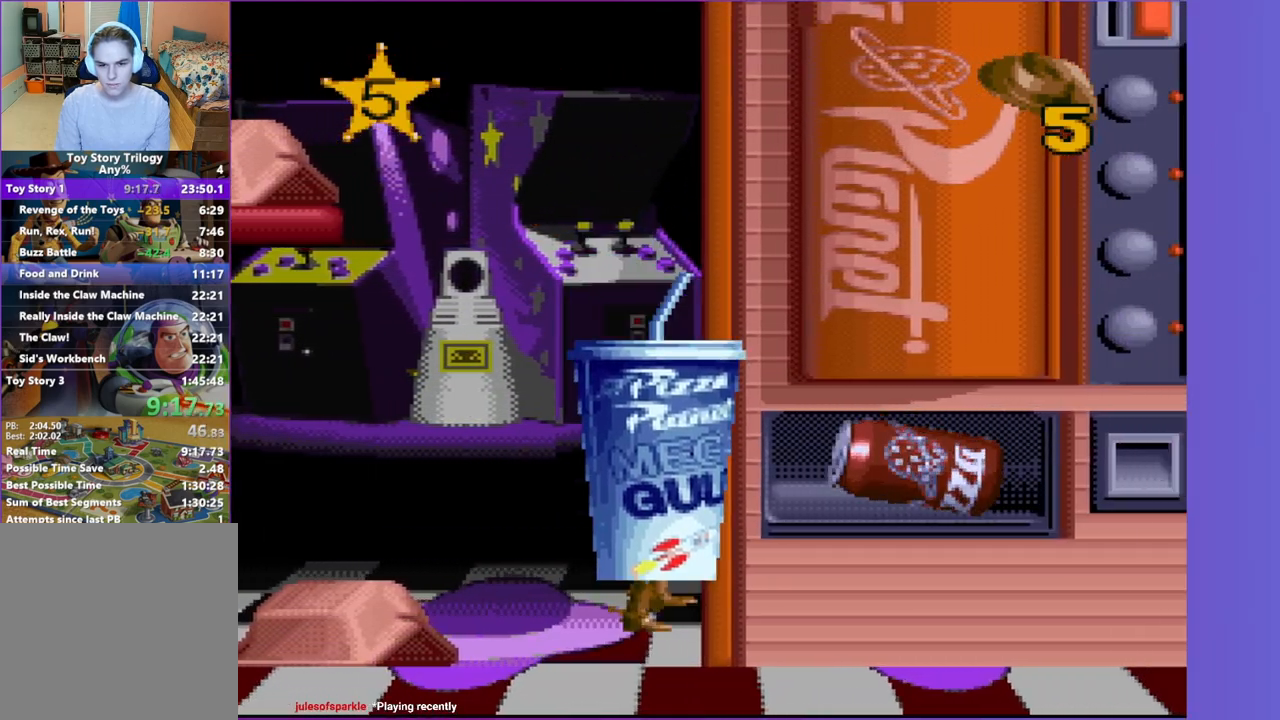
{"buttons": ["DPAD_RIGHT"], "events": [[50, "A", "down"], [483, "A", "up"]]}
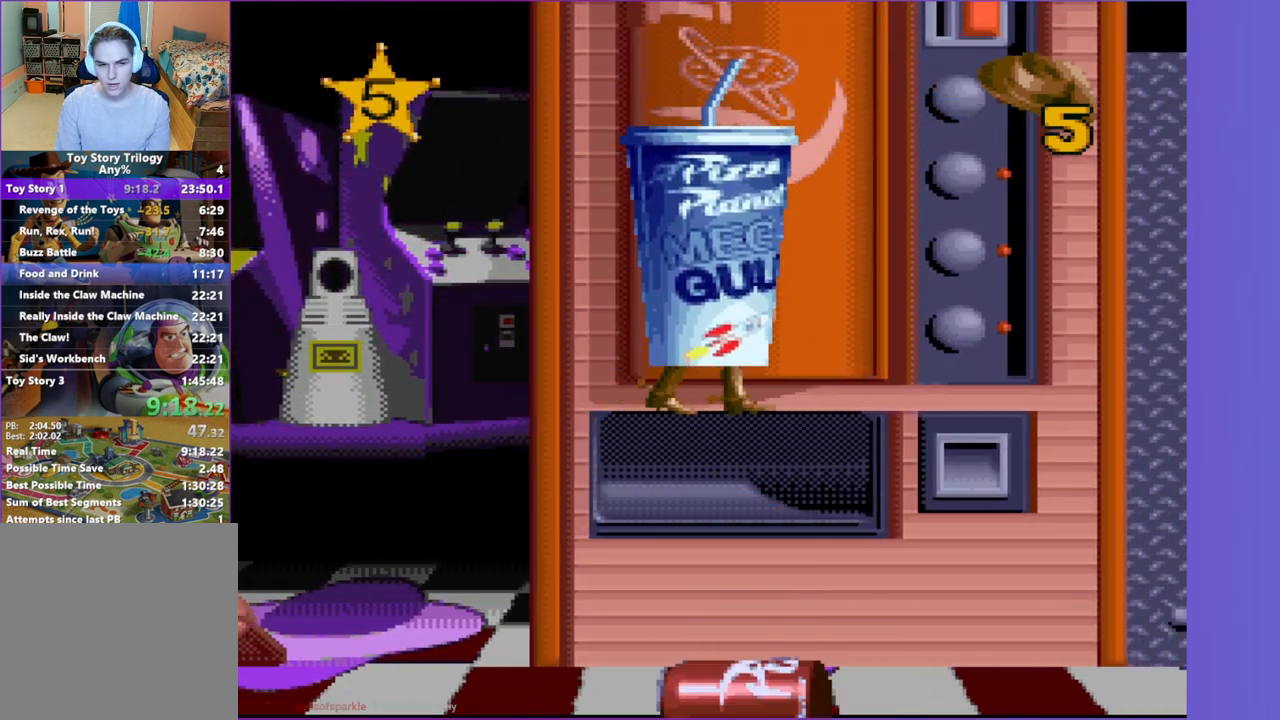
{"buttons": ["A", "DPAD_RIGHT"], "events": [[433, "A", "down"]]}
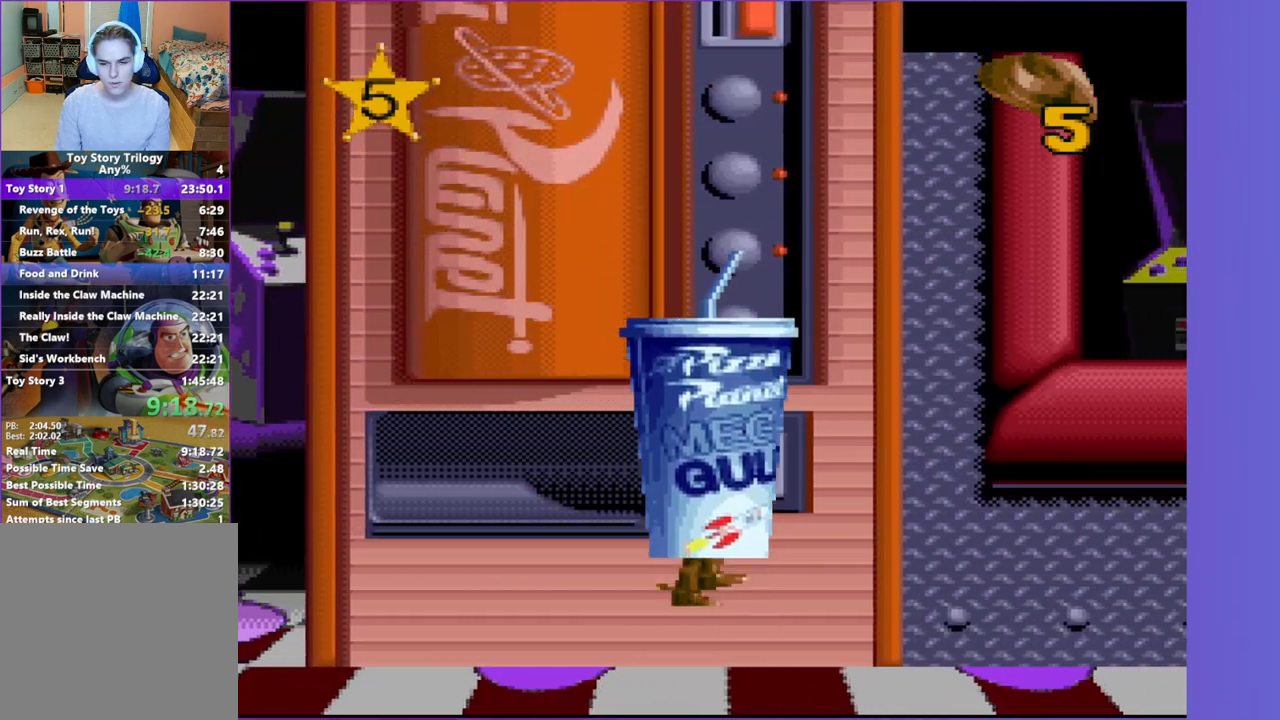
{"buttons": ["DPAD_RIGHT"], "events": [[17, "A", "up"]]}
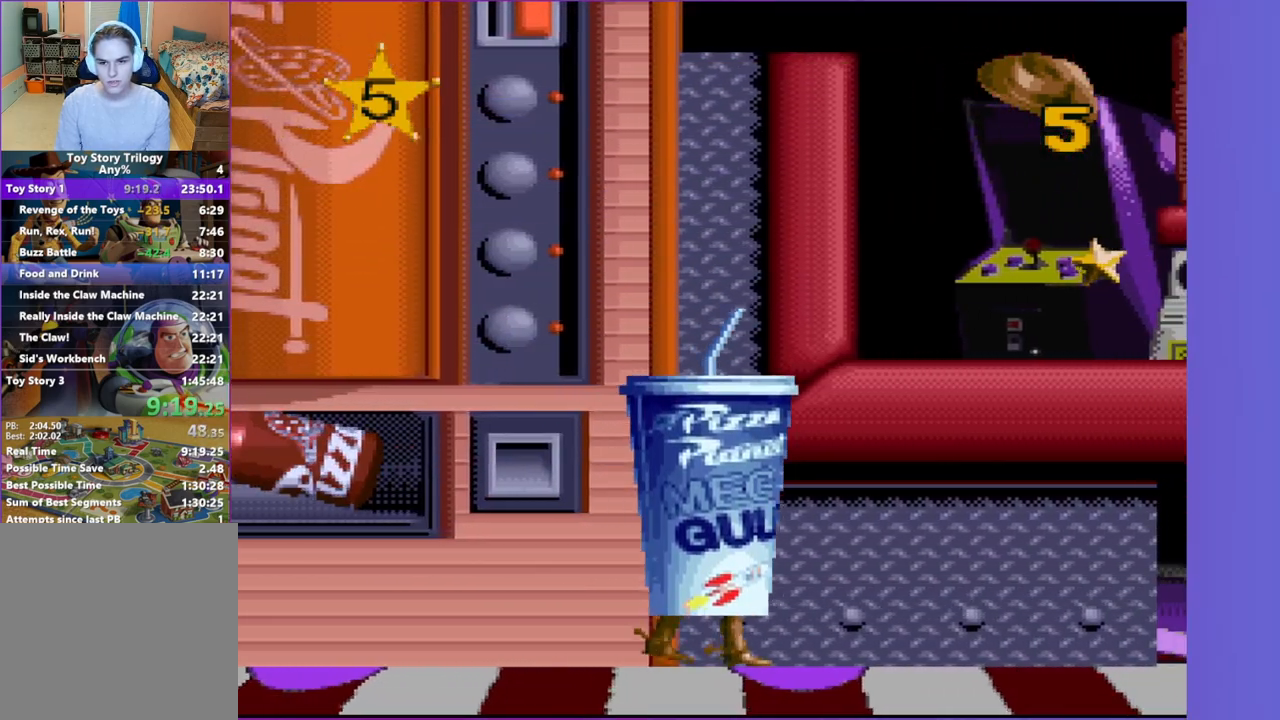
{"buttons": ["DPAD_RIGHT"], "events": [[283, "A", "down"], [483, "A", "up"]]}
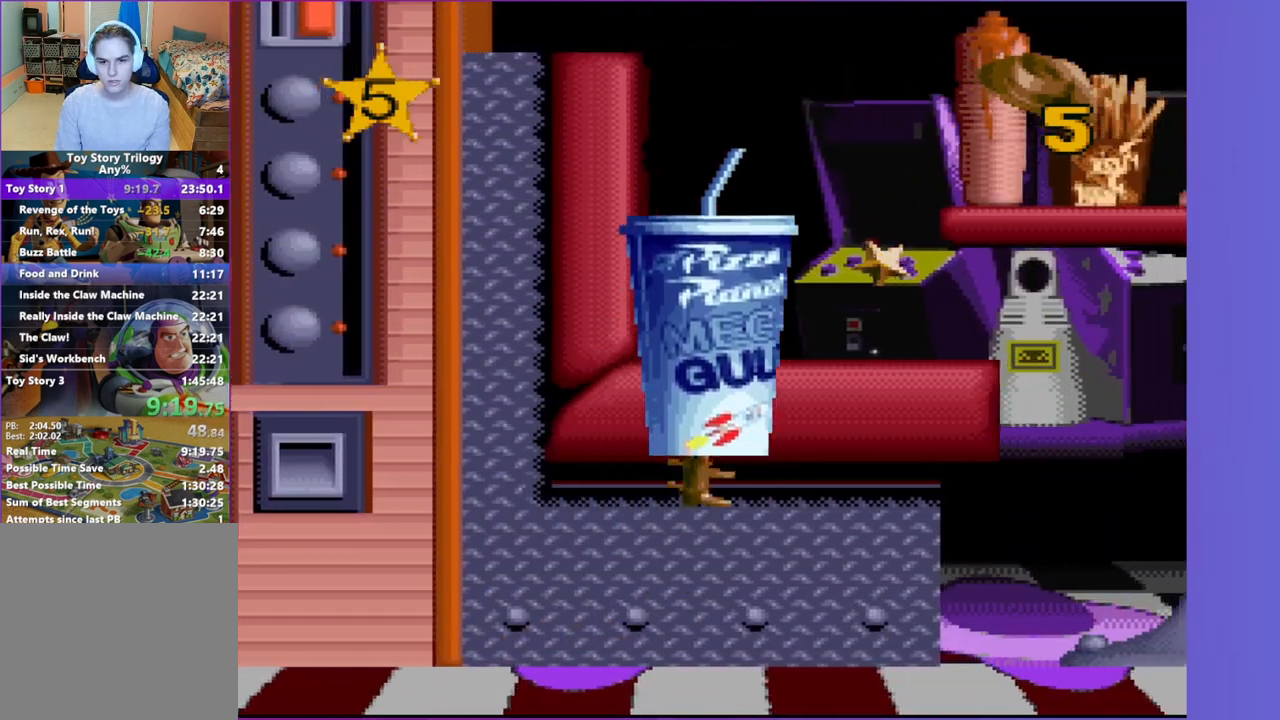
{"buttons": [], "events": [[367, "DPAD_RIGHT", "up"]]}
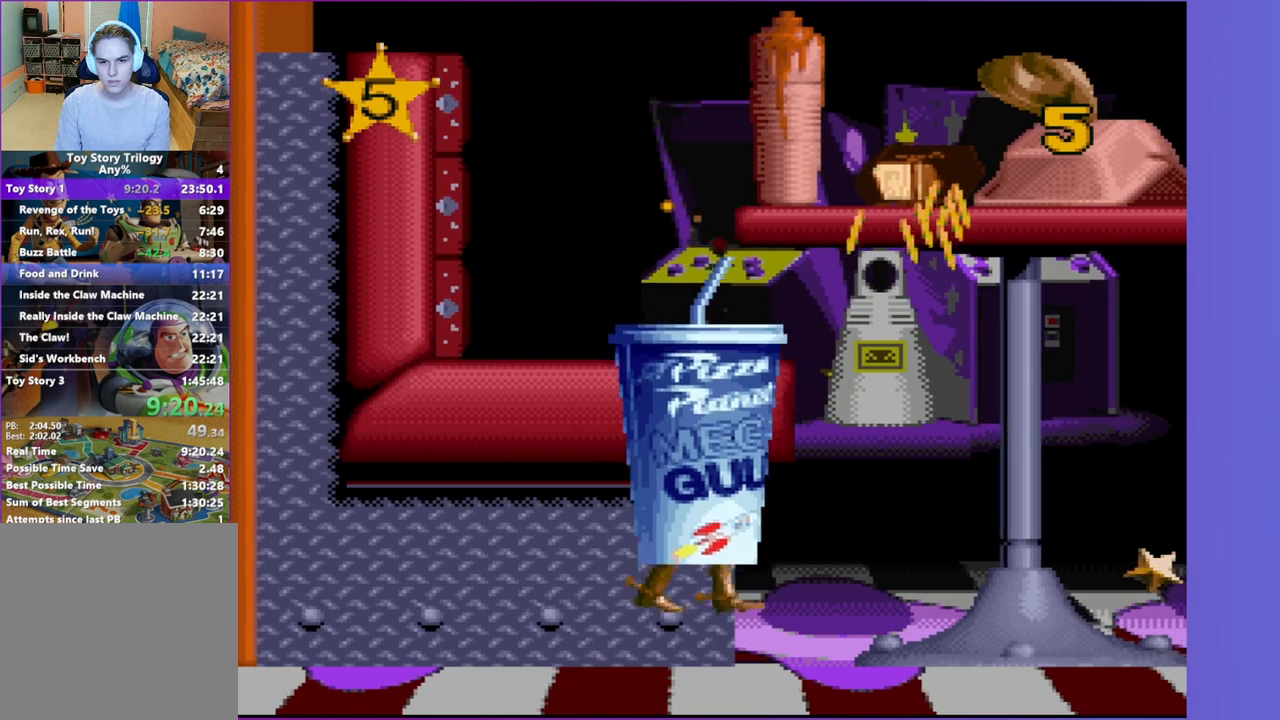
{"buttons": ["DPAD_RIGHT"], "events": [[100, "A", "down"], [233, "DPAD_RIGHT", "down"], [433, "A", "up"]]}
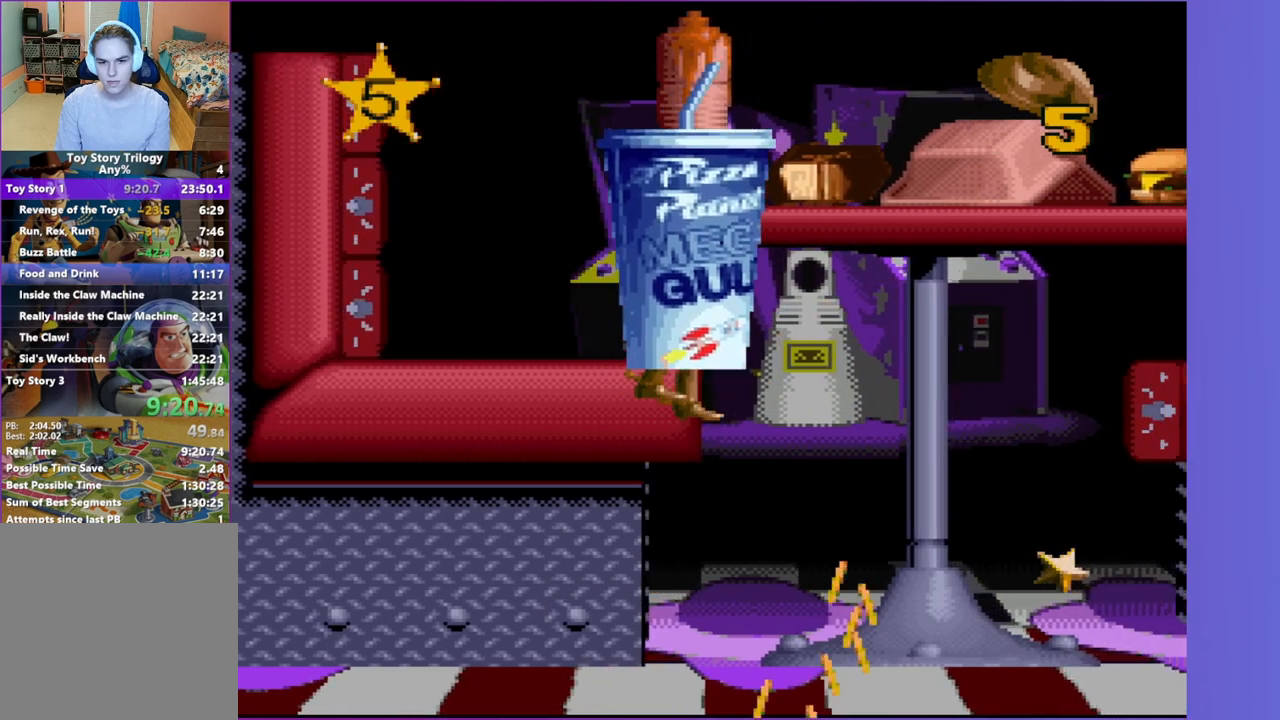
{"buttons": ["DPAD_RIGHT"], "events": []}
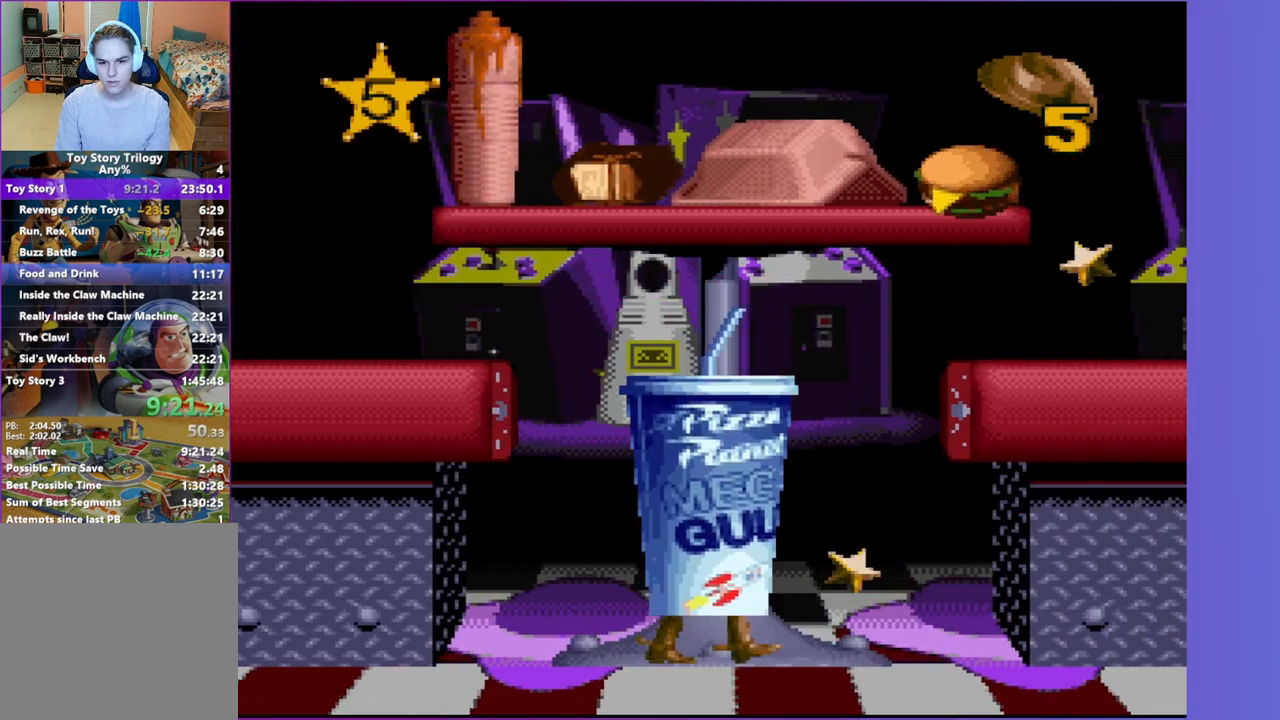
{"buttons": ["A", "DPAD_RIGHT"], "events": [[150, "DPAD_RIGHT", "up"], [200, "DPAD_LEFT", "down"], [350, "DPAD_LEFT", "up"], [383, "DPAD_RIGHT", "down"], [400, "A", "down"]]}
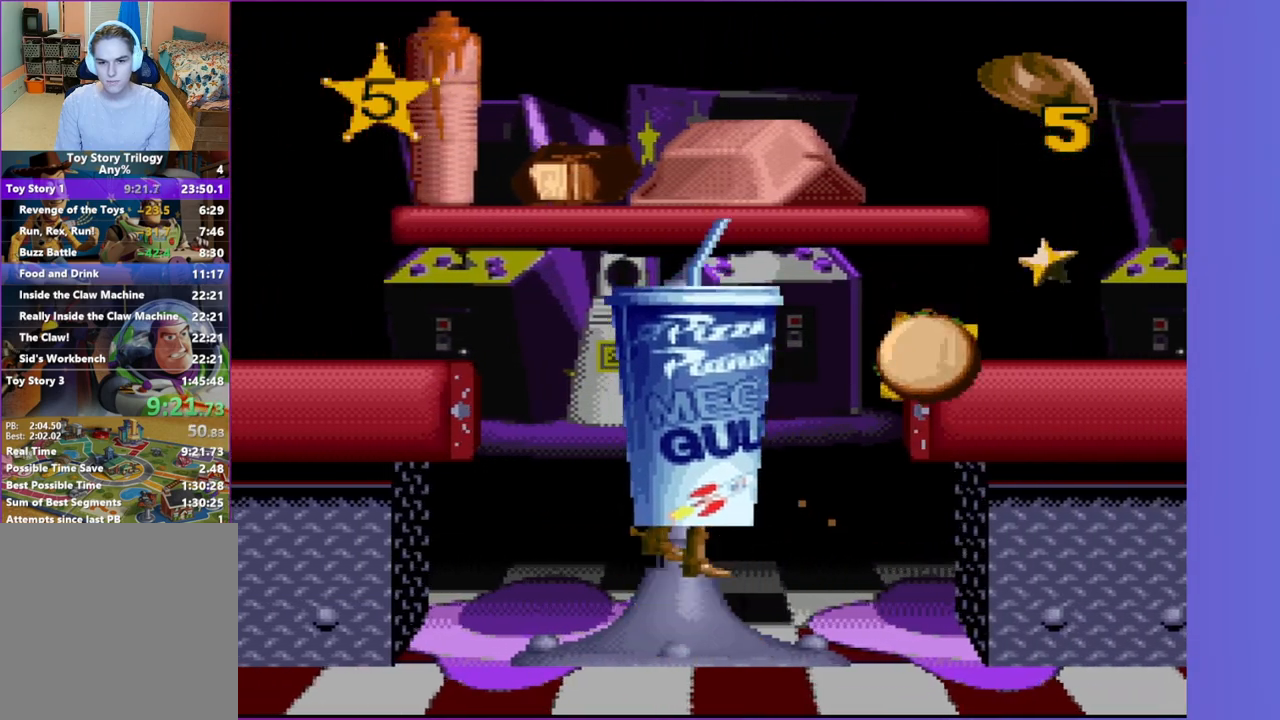
{"buttons": ["DPAD_RIGHT"], "events": [[433, "A", "up"]]}
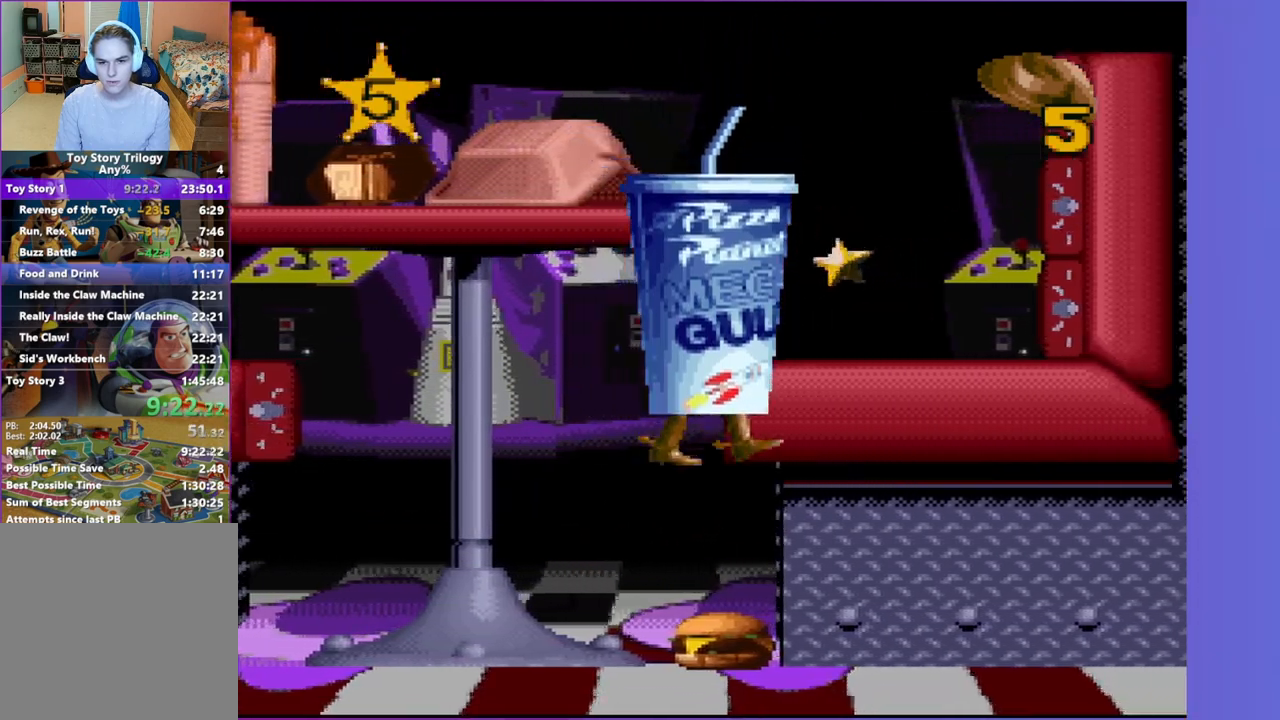
{"buttons": ["DPAD_RIGHT"], "events": []}
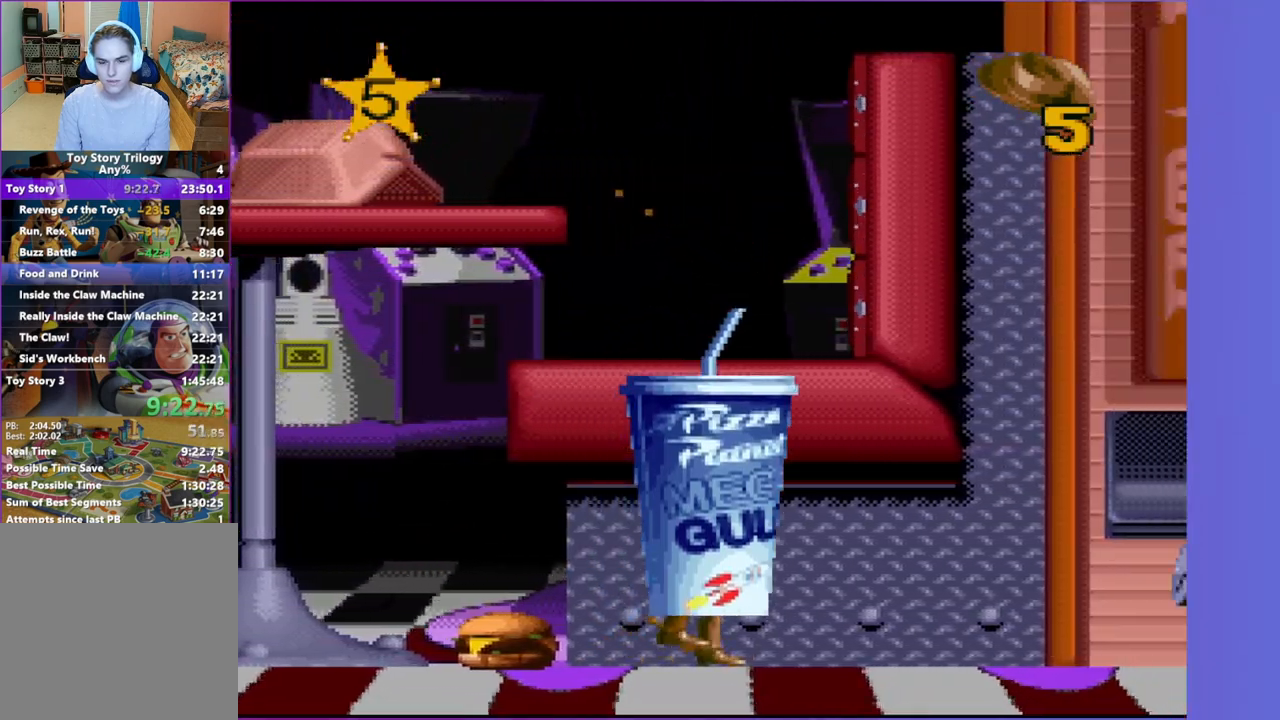
{"buttons": ["DPAD_RIGHT"], "events": []}
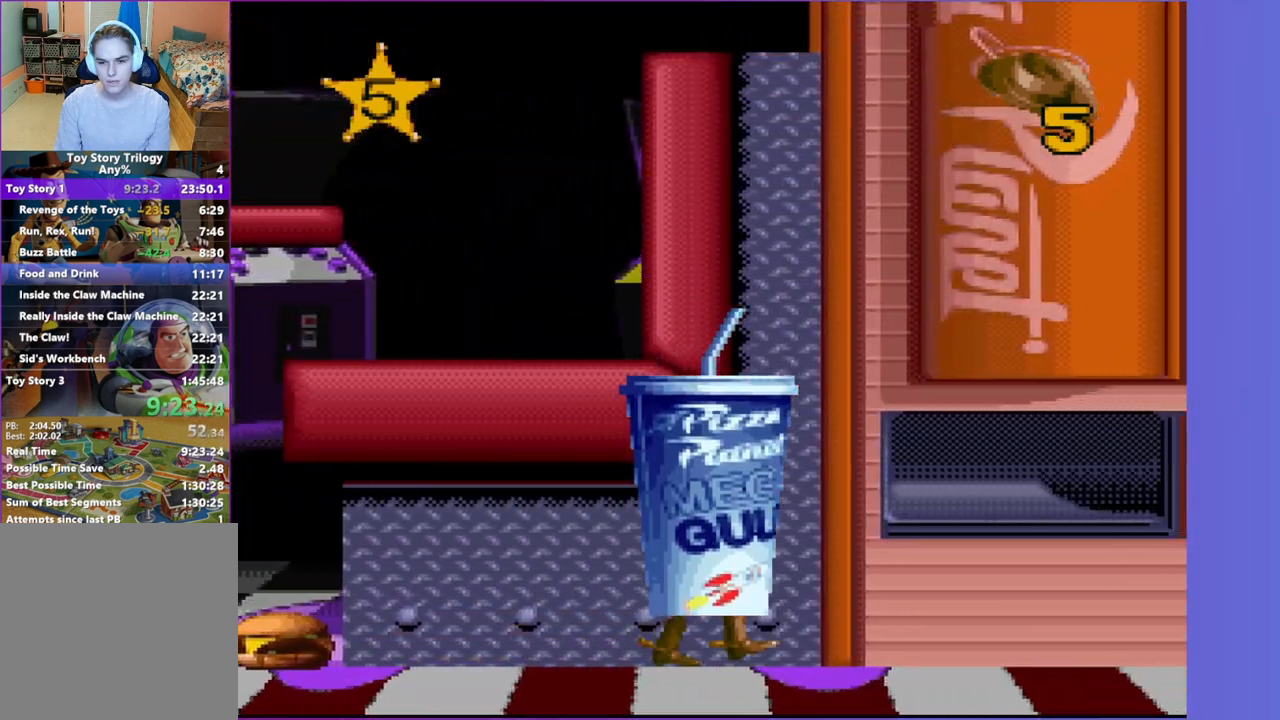
{"buttons": ["A", "DPAD_RIGHT"], "events": [[183, "A", "down"]]}
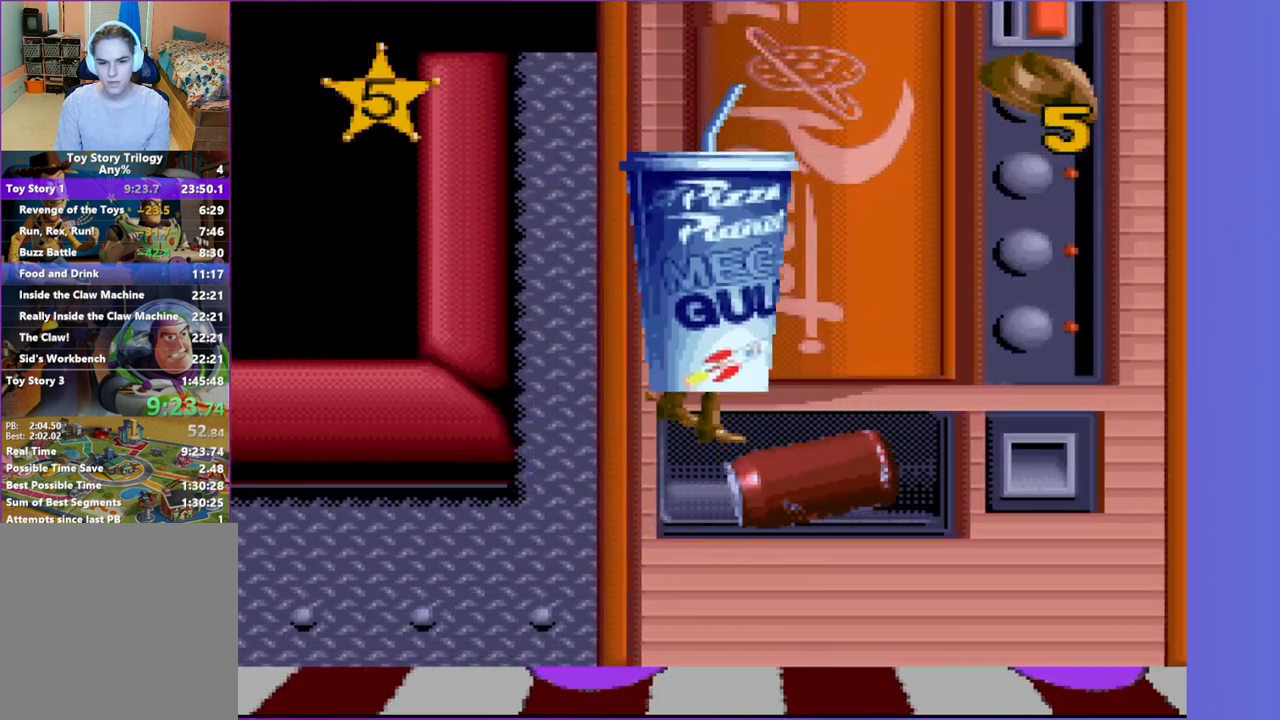
{"buttons": ["DPAD_RIGHT"], "events": [[383, "A", "up"]]}
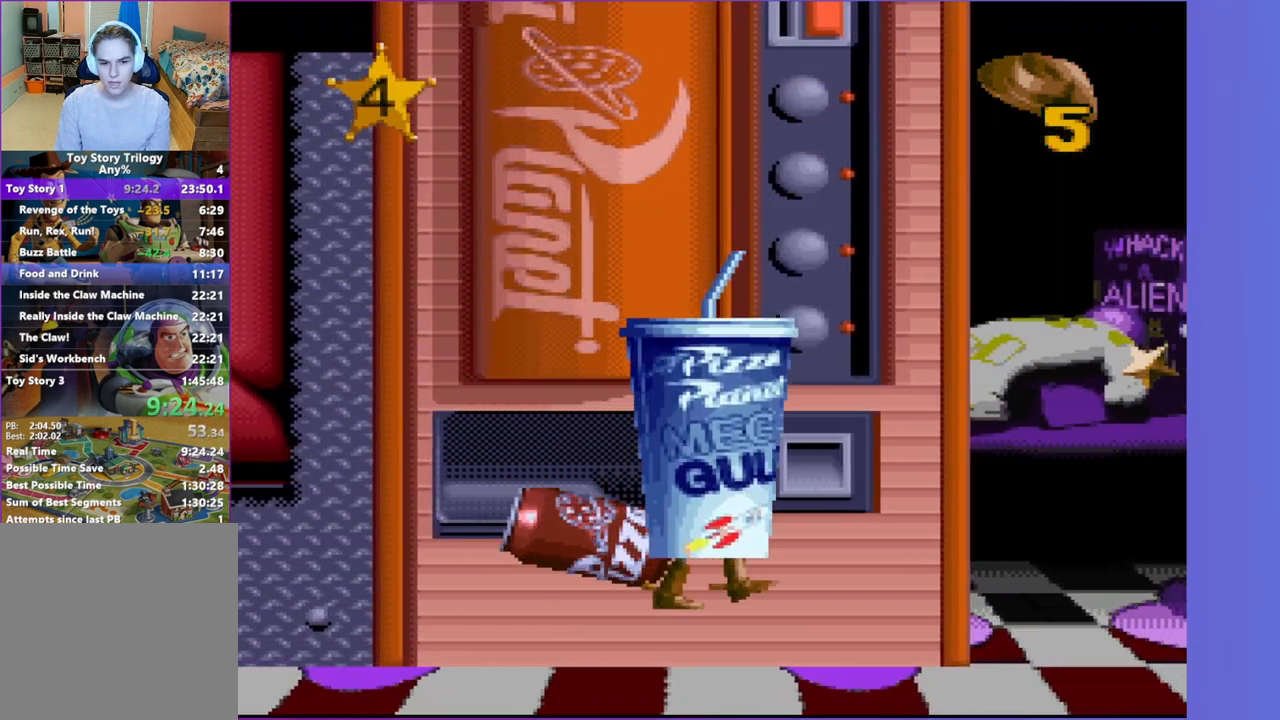
{"buttons": ["DPAD_RIGHT"], "events": []}
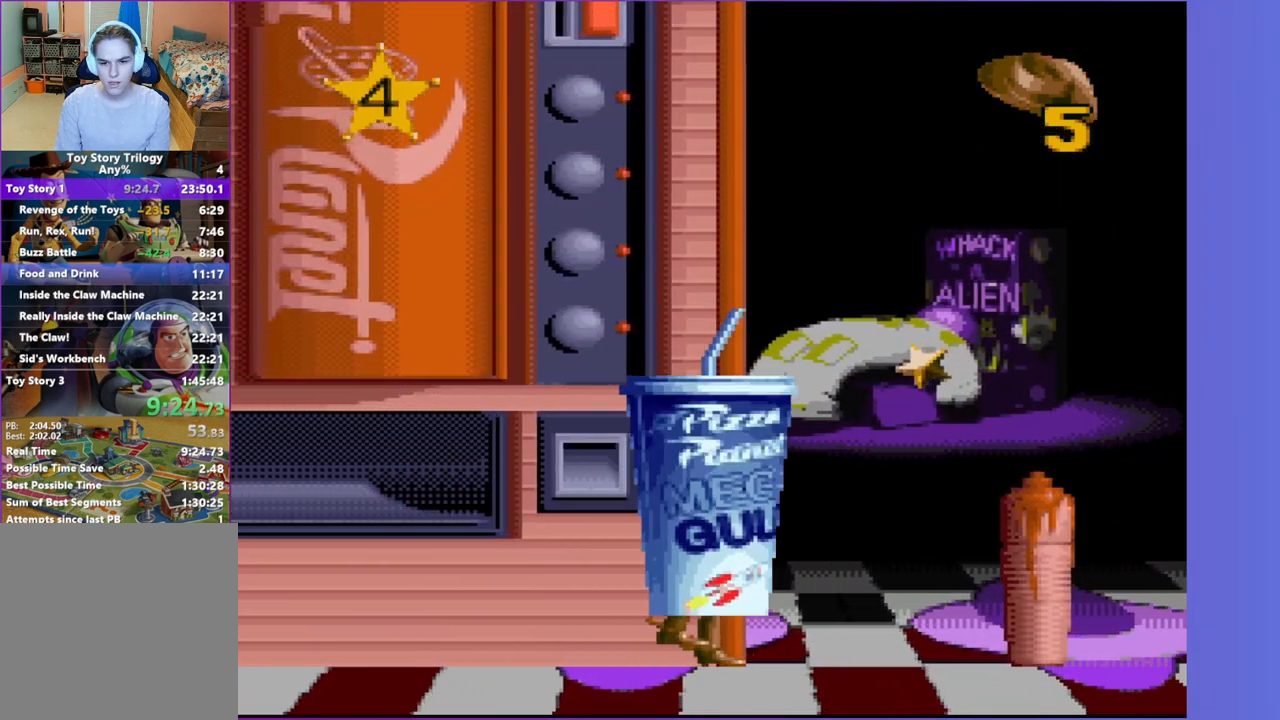
{"buttons": ["DPAD_RIGHT"], "events": [[250, "A", "down"], [317, "A", "up"]]}
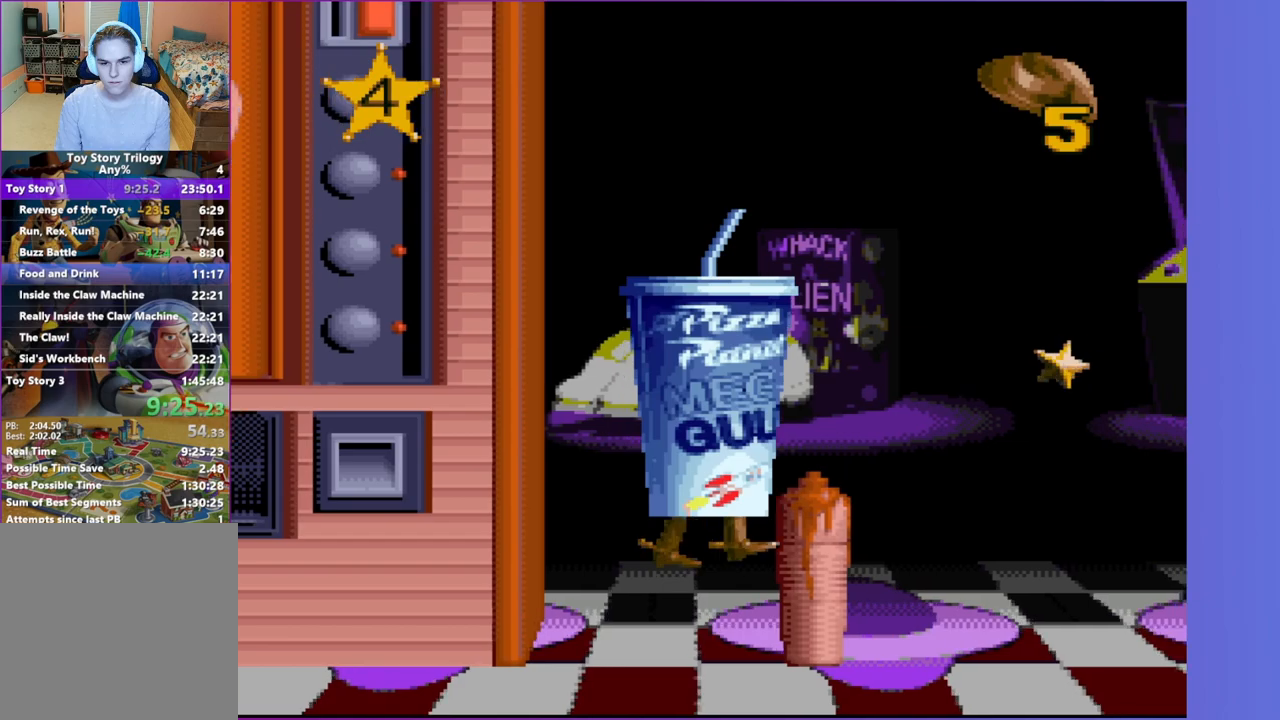
{"buttons": ["DPAD_RIGHT"], "events": []}
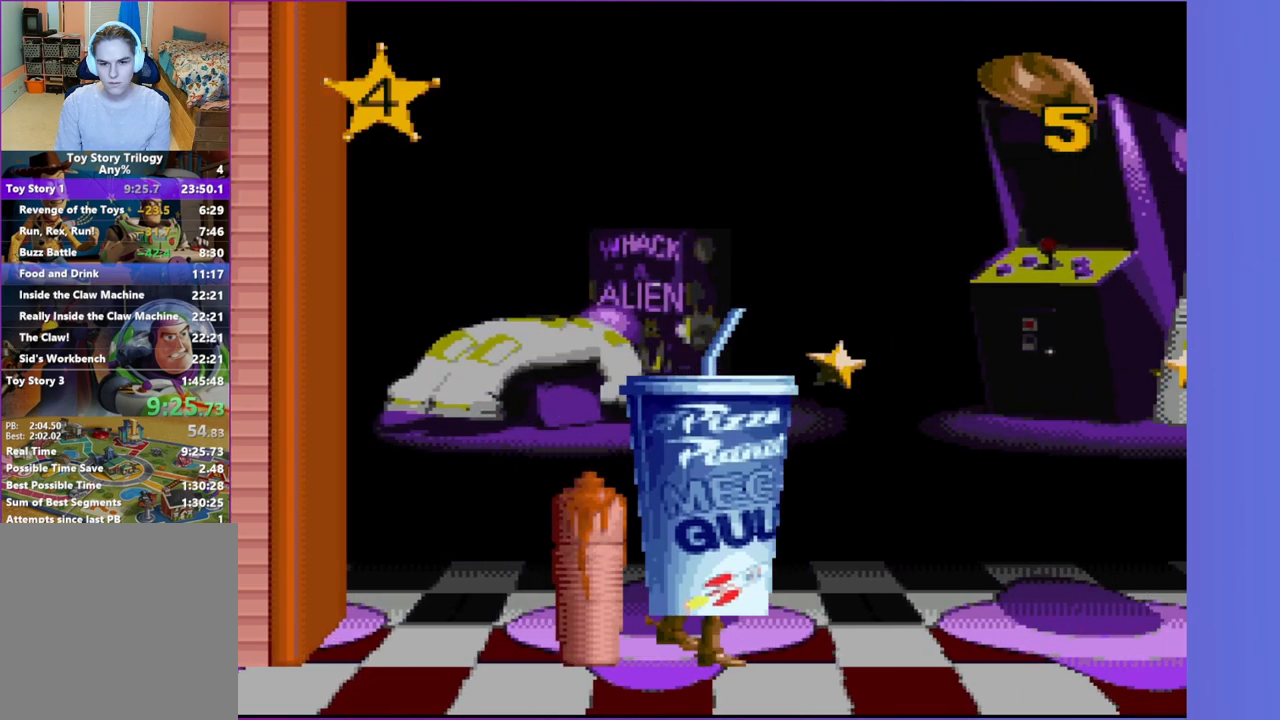
{"buttons": ["DPAD_RIGHT"], "events": []}
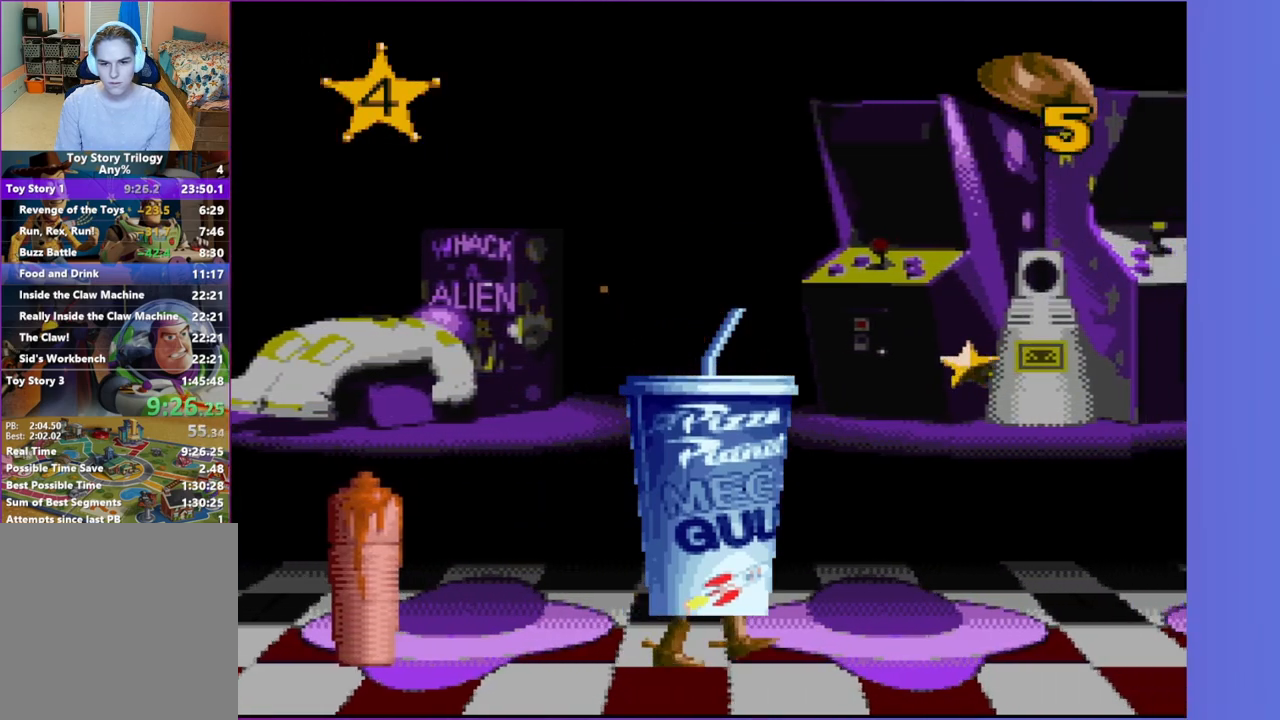
{"buttons": ["DPAD_RIGHT"], "events": []}
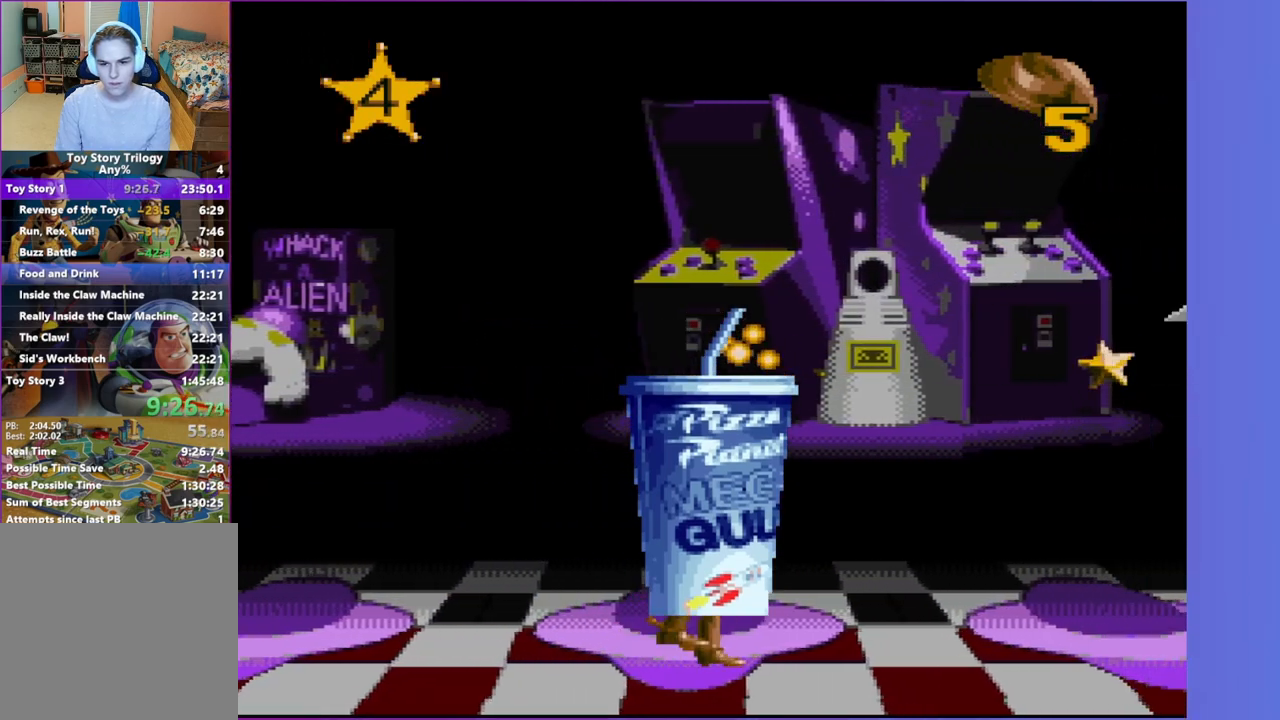
{"buttons": ["DPAD_RIGHT"], "events": []}
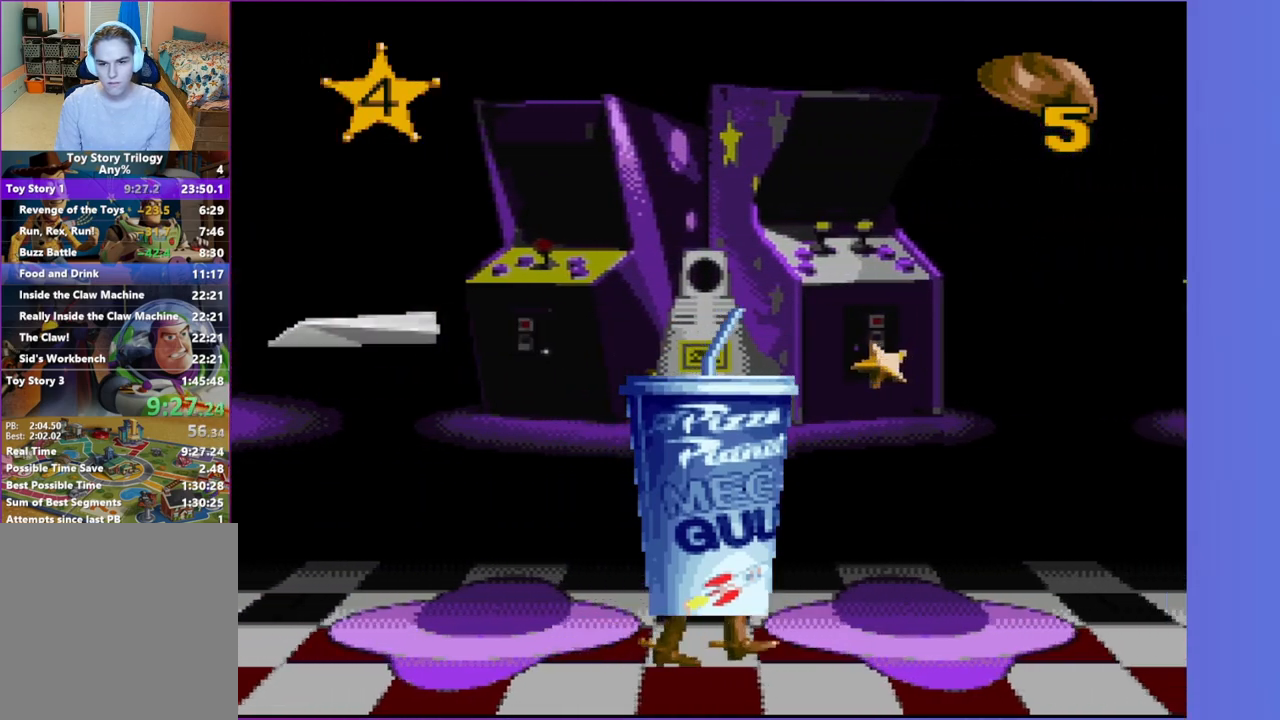
{"buttons": ["DPAD_DOWN", "DPAD_RIGHT"], "events": [[450, "DPAD_DOWN", "down"]]}
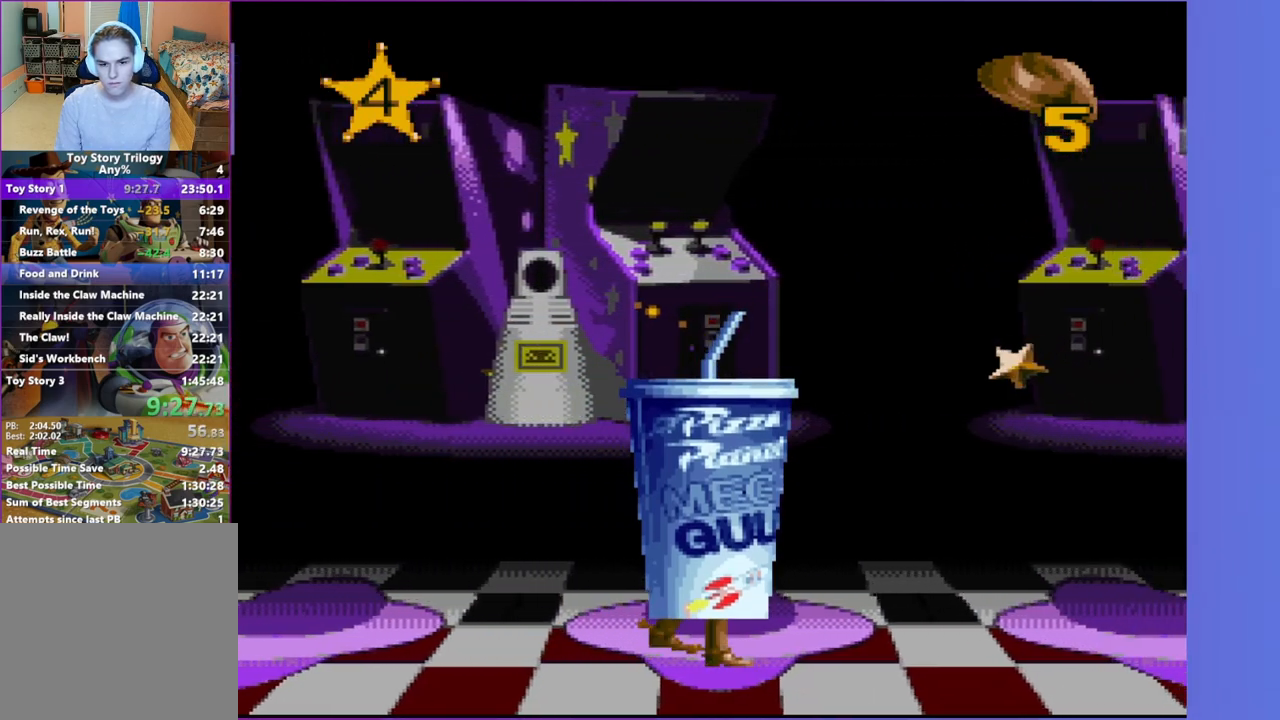
{"buttons": ["DPAD_DOWN"], "events": [[100, "DPAD_RIGHT", "up"]]}